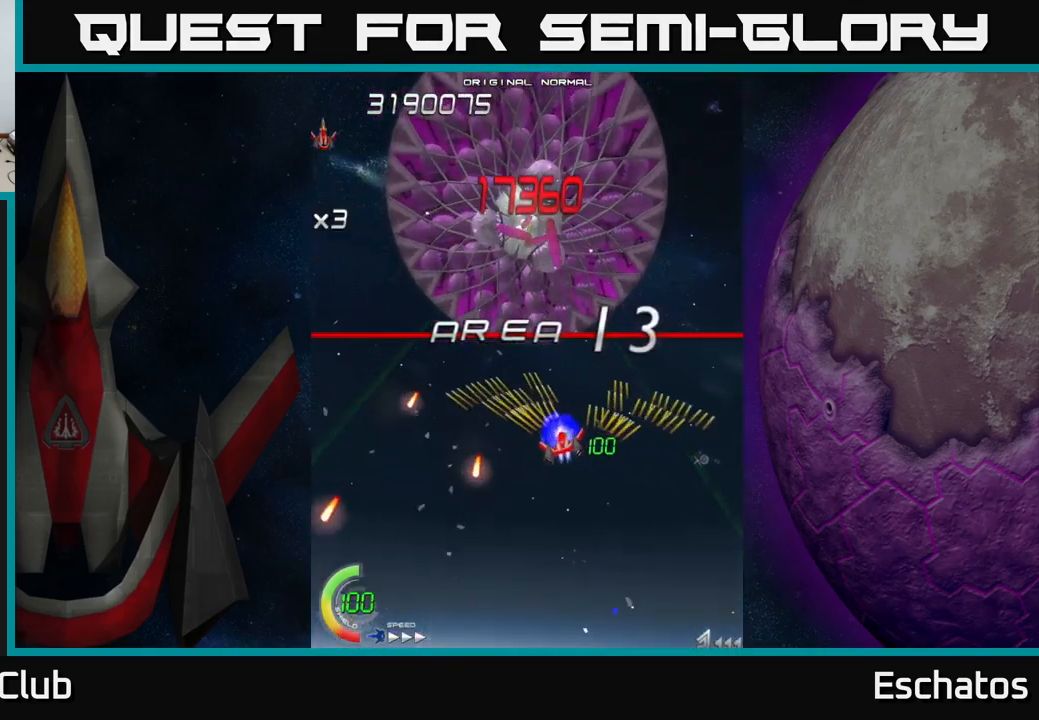
Gameplay with a controller (Xbox layout); each line is a JSON object with the inputs held at the frame after it. "events" lists button and stick changes between this image and that frame as [ms after this image, input, new state], when the widget could be followed in between. Not read: L3 R3 left_stick.
{"buttons": ["X"], "right_stick": "center", "events": [[17, "X", "down"], [50, "A", "up"], [67, "DPAD_LEFT", "up"], [250, "DPAD_LEFT", "down"], [284, "DPAD_UP", "up"], [350, "DPAD_LEFT", "up"]]}
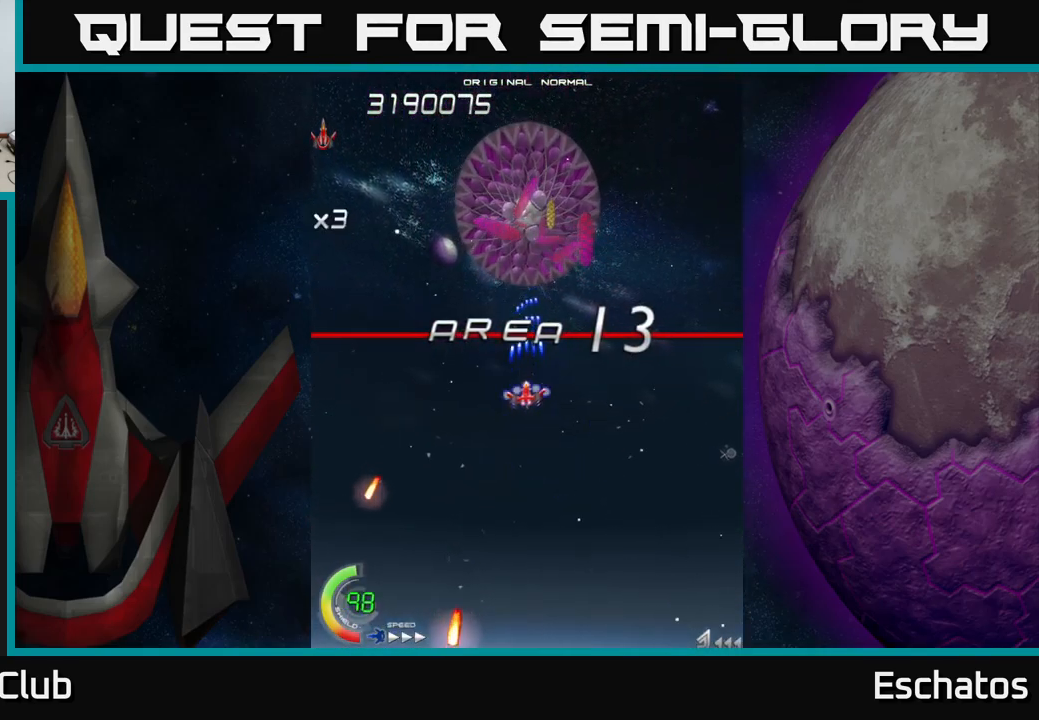
{"buttons": ["X", "DPAD_UP", "DPAD_LEFT"], "right_stick": "center", "events": [[184, "DPAD_RIGHT", "down"], [334, "DPAD_RIGHT", "up"], [384, "DPAD_LEFT", "down"], [400, "DPAD_UP", "down"]]}
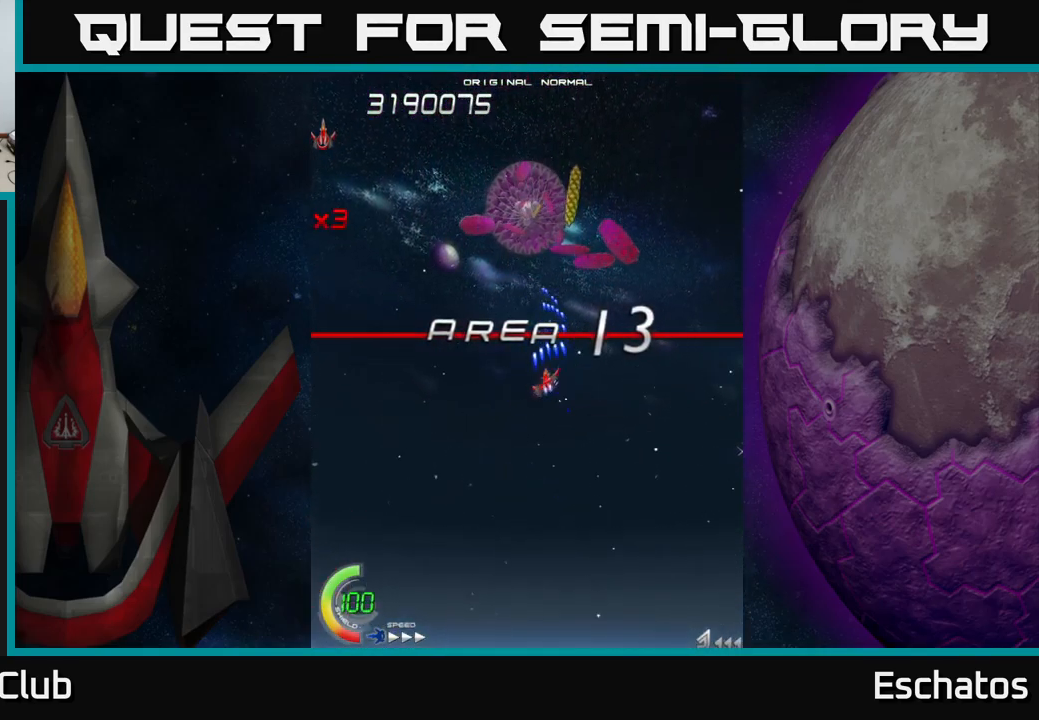
{"buttons": ["X", "DPAD_DOWN"], "right_stick": "center", "events": [[117, "DPAD_LEFT", "up"], [184, "DPAD_RIGHT", "down"], [217, "DPAD_UP", "up"], [250, "DPAD_RIGHT", "up"], [317, "DPAD_LEFT", "down"], [484, "DPAD_LEFT", "up"], [500, "DPAD_DOWN", "down"]]}
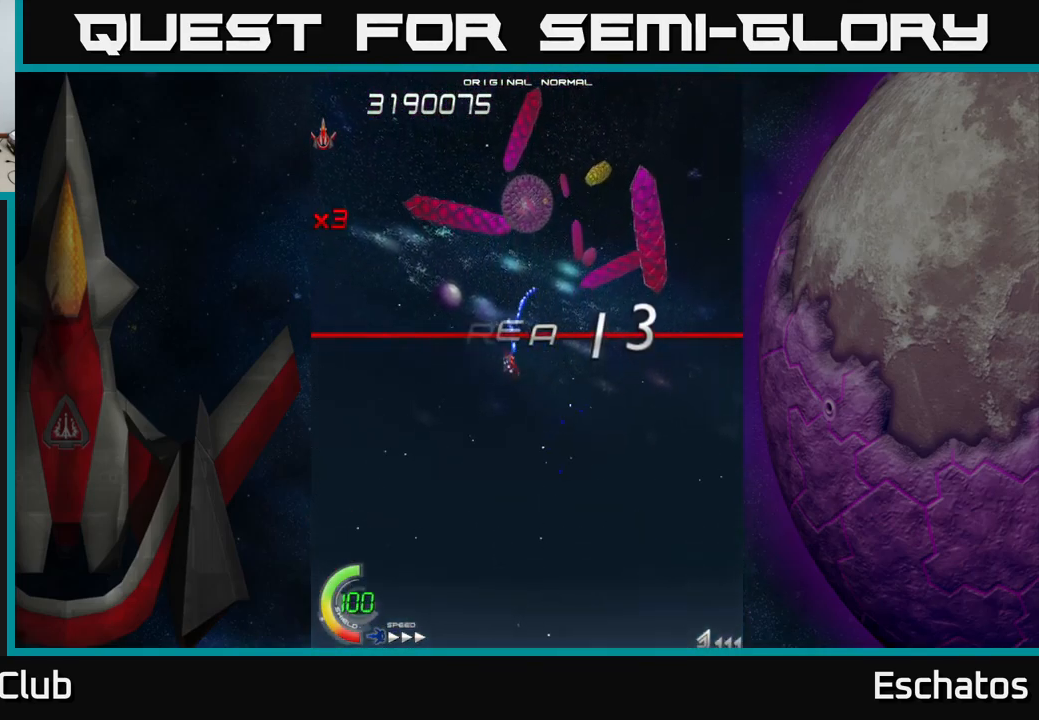
{"buttons": ["X", "DPAD_UP"], "right_stick": "center", "events": [[17, "DPAD_RIGHT", "down"], [34, "DPAD_DOWN", "up"], [117, "DPAD_DOWN", "down"], [184, "DPAD_RIGHT", "up"], [250, "DPAD_LEFT", "down"], [367, "DPAD_DOWN", "up"], [400, "DPAD_UP", "down"], [417, "DPAD_LEFT", "up"]]}
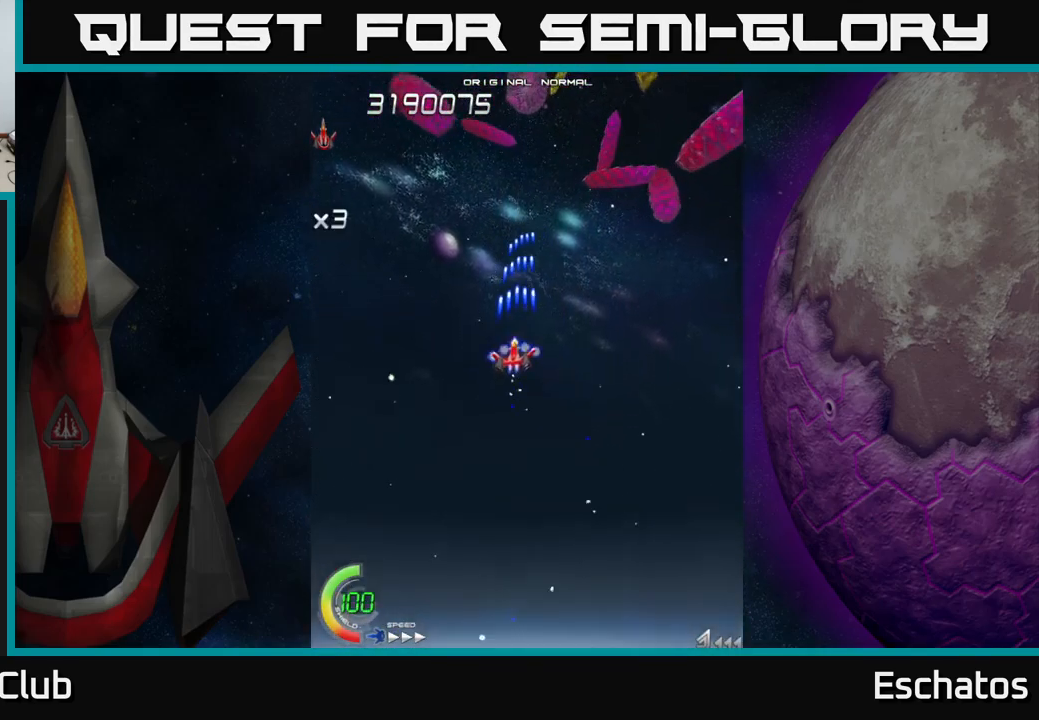
{"buttons": ["X", "DPAD_RIGHT"], "right_stick": "center", "events": [[234, "DPAD_UP", "up"], [300, "DPAD_DOWN", "down"], [384, "DPAD_RIGHT", "down"], [401, "DPAD_DOWN", "up"]]}
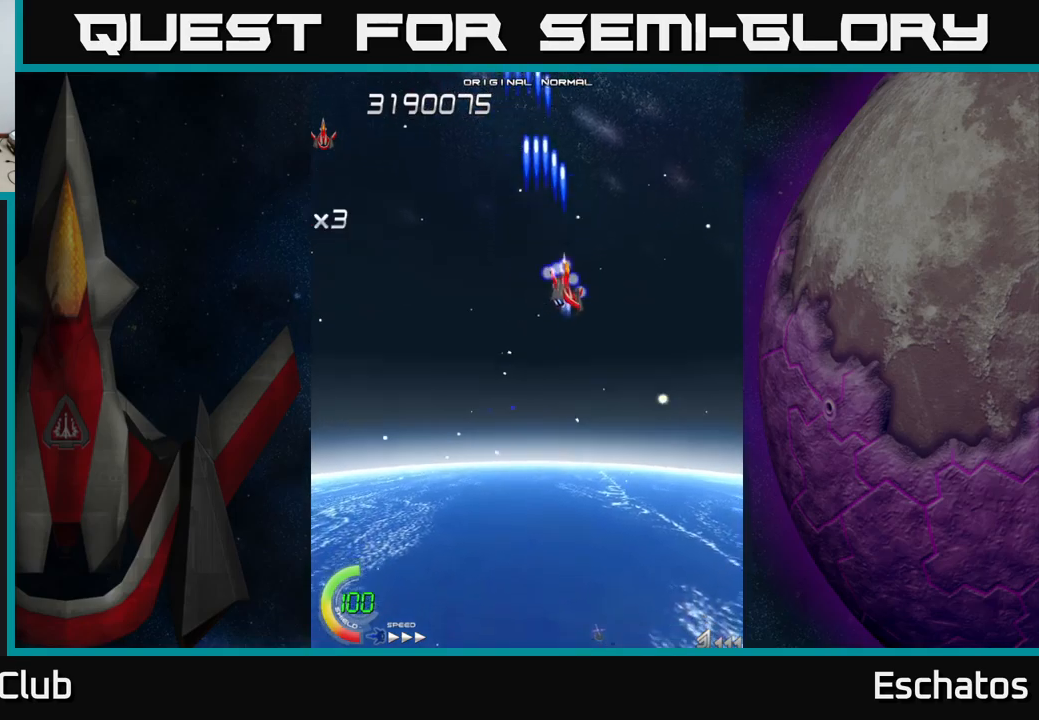
{"buttons": ["X", "DPAD_DOWN"], "right_stick": "center", "events": [[33, "DPAD_UP", "down"], [50, "DPAD_RIGHT", "up"], [116, "DPAD_LEFT", "down"], [116, "DPAD_UP", "up"], [250, "DPAD_DOWN", "down"], [266, "DPAD_LEFT", "up"], [333, "DPAD_RIGHT", "down"], [433, "DPAD_RIGHT", "up"]]}
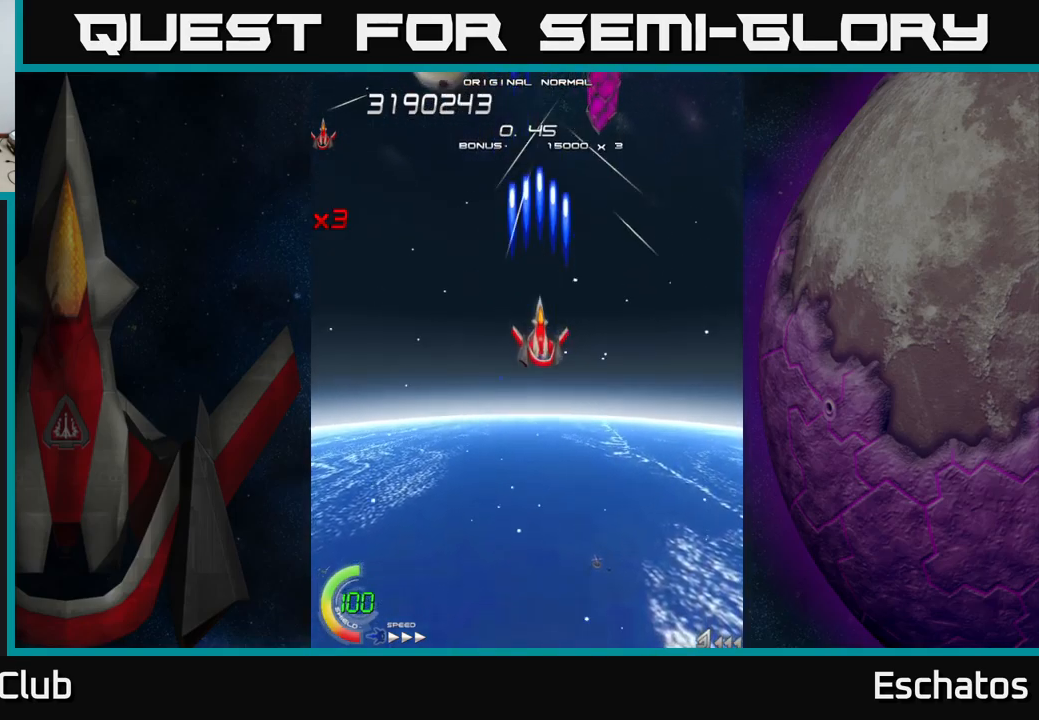
{"buttons": ["X", "DPAD_DOWN"], "right_stick": "center", "events": [[133, "DPAD_DOWN", "up"], [133, "DPAD_LEFT", "down"], [183, "DPAD_UP", "down"], [266, "DPAD_LEFT", "up"], [266, "DPAD_UP", "up"], [300, "DPAD_RIGHT", "down"], [316, "DPAD_DOWN", "down"], [466, "DPAD_RIGHT", "up"]]}
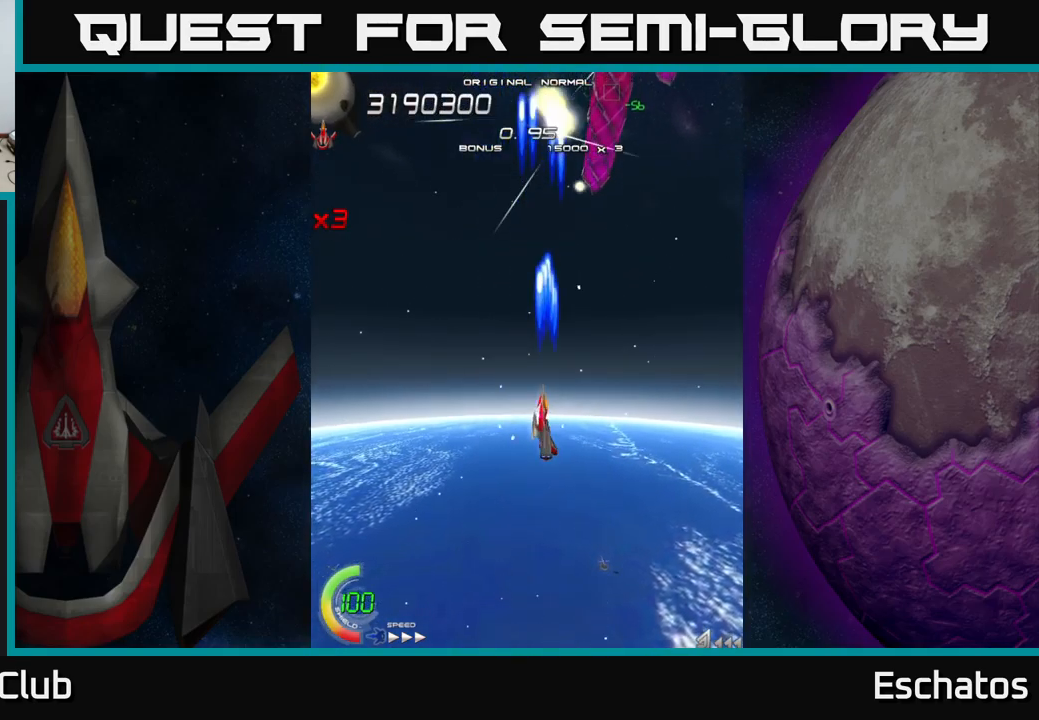
{"buttons": ["X", "DPAD_UP", "DPAD_LEFT"], "right_stick": "center", "events": [[16, "DPAD_LEFT", "down"], [33, "DPAD_DOWN", "up"], [300, "DPAD_UP", "down"], [366, "DPAD_LEFT", "up"], [483, "DPAD_LEFT", "down"]]}
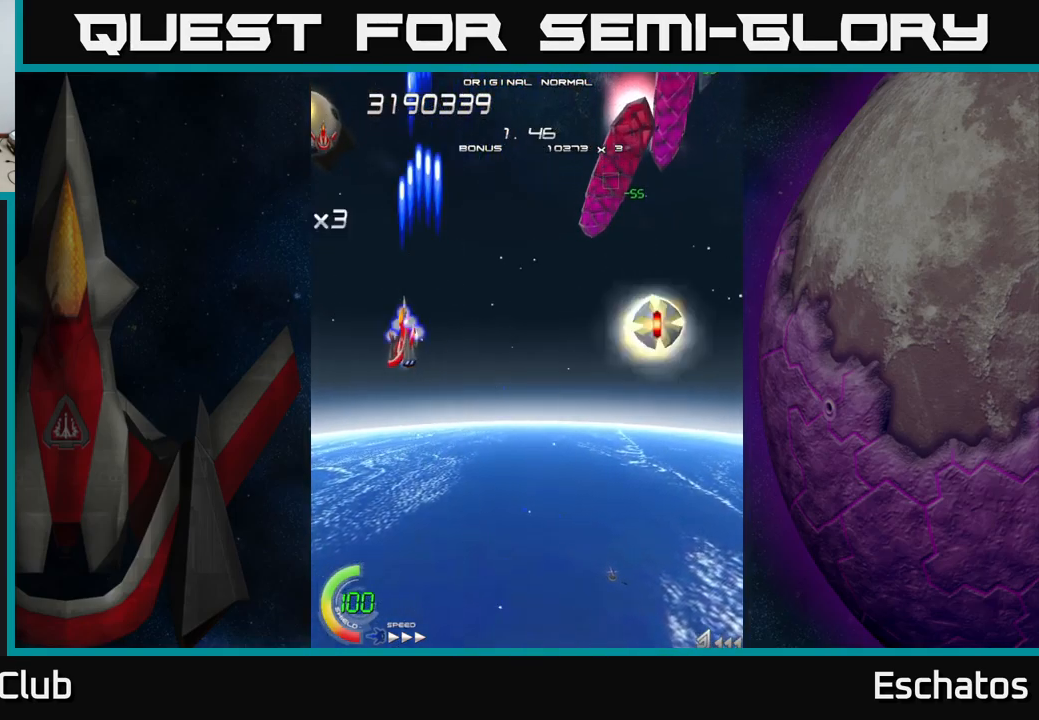
{"buttons": ["A", "DPAD_DOWN", "DPAD_RIGHT"], "right_stick": "center", "events": [[33, "DPAD_UP", "up"], [166, "A", "down"], [216, "DPAD_LEFT", "up"], [233, "DPAD_RIGHT", "down"], [233, "X", "up"], [350, "DPAD_DOWN", "down"]]}
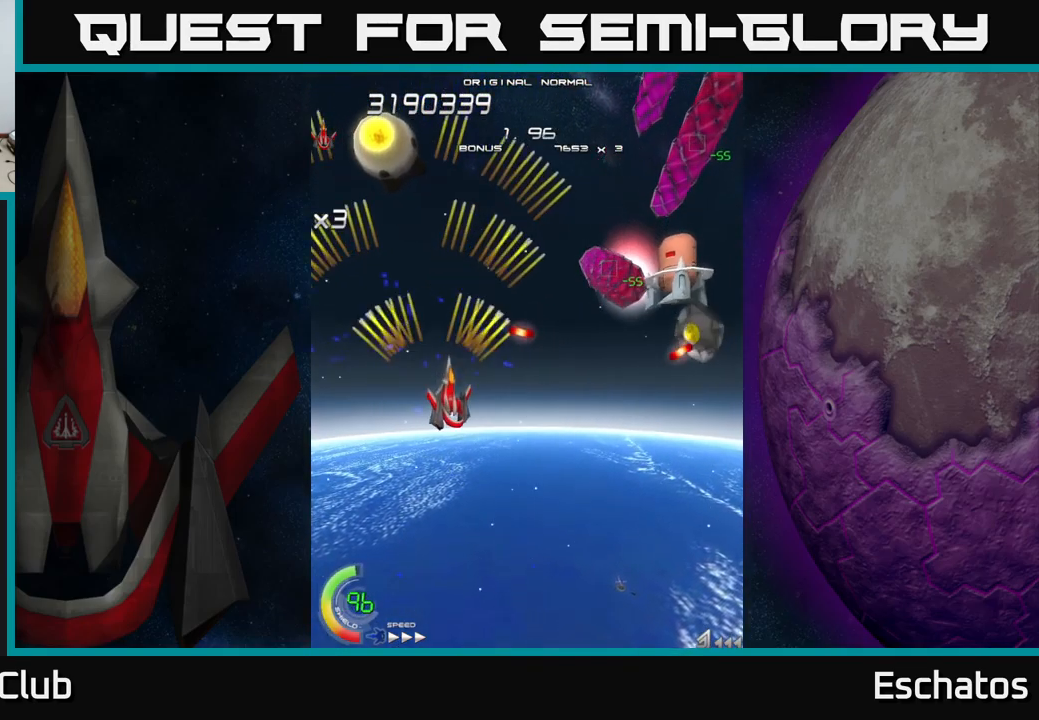
{"buttons": ["A", "DPAD_DOWN"], "right_stick": "center", "events": [[150, "DPAD_DOWN", "up"], [383, "DPAD_DOWN", "down"], [500, "DPAD_RIGHT", "up"]]}
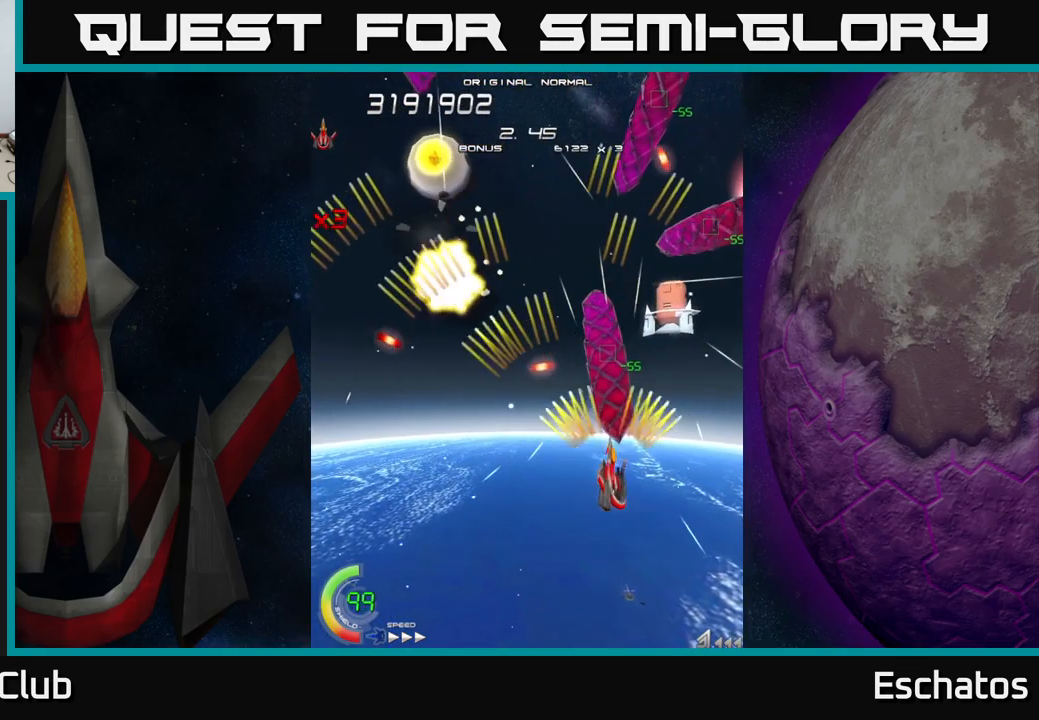
{"buttons": ["A"], "right_stick": "center", "events": [[83, "DPAD_DOWN", "up"], [100, "DPAD_LEFT", "down"], [200, "DPAD_UP", "down"], [366, "DPAD_LEFT", "up"], [500, "DPAD_UP", "up"]]}
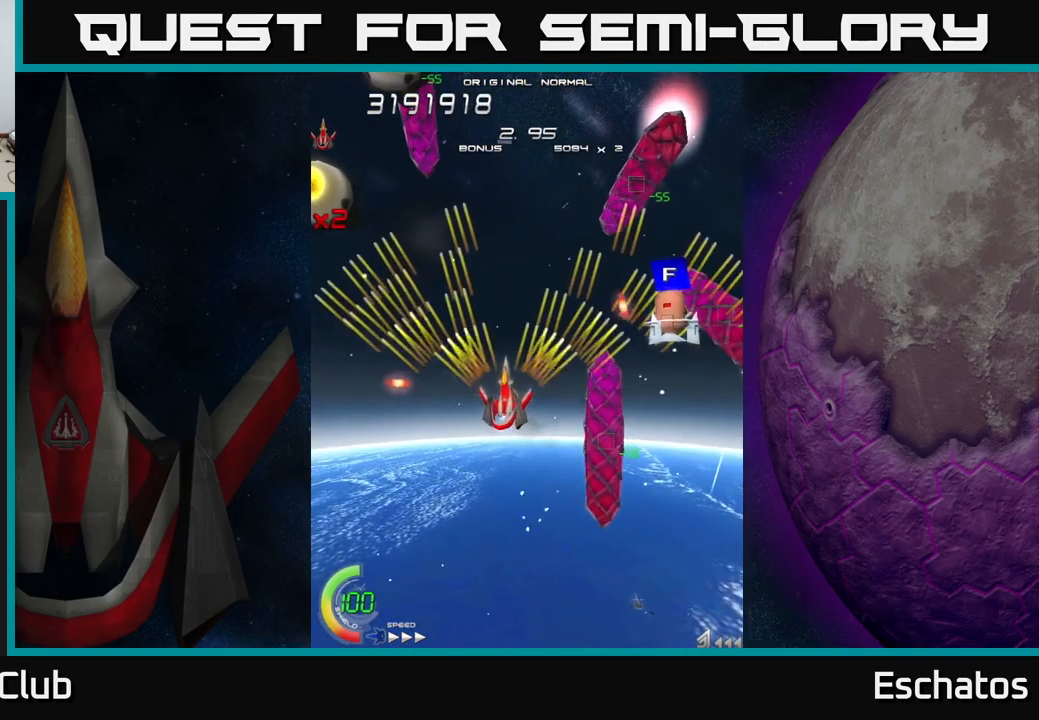
{"buttons": ["A", "DPAD_UP"], "right_stick": "center", "events": [[33, "DPAD_DOWN", "down"], [83, "DPAD_RIGHT", "down"], [150, "DPAD_DOWN", "up"], [216, "DPAD_RIGHT", "up"], [250, "DPAD_LEFT", "down"], [300, "DPAD_UP", "down"], [416, "DPAD_LEFT", "up"]]}
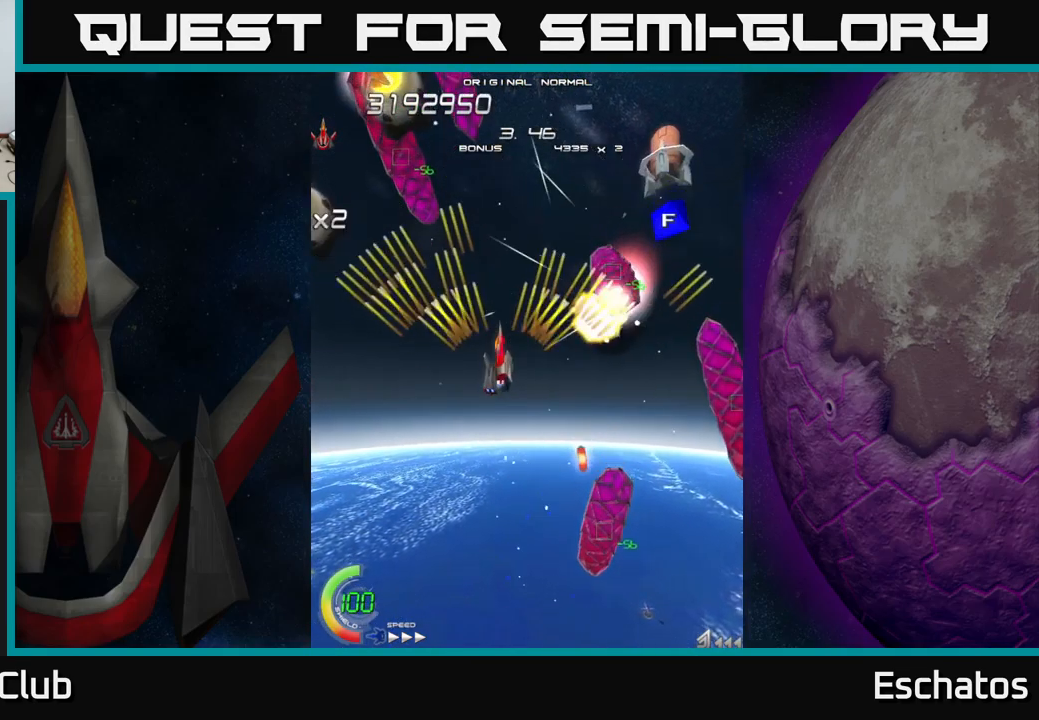
{"buttons": ["A"], "right_stick": "center", "events": [[16, "DPAD_UP", "up"], [50, "DPAD_DOWN", "down"], [66, "DPAD_LEFT", "down"], [166, "DPAD_LEFT", "up"], [233, "DPAD_DOWN", "up"], [283, "DPAD_UP", "down"], [333, "DPAD_LEFT", "down"], [400, "DPAD_UP", "up"], [466, "DPAD_LEFT", "up"]]}
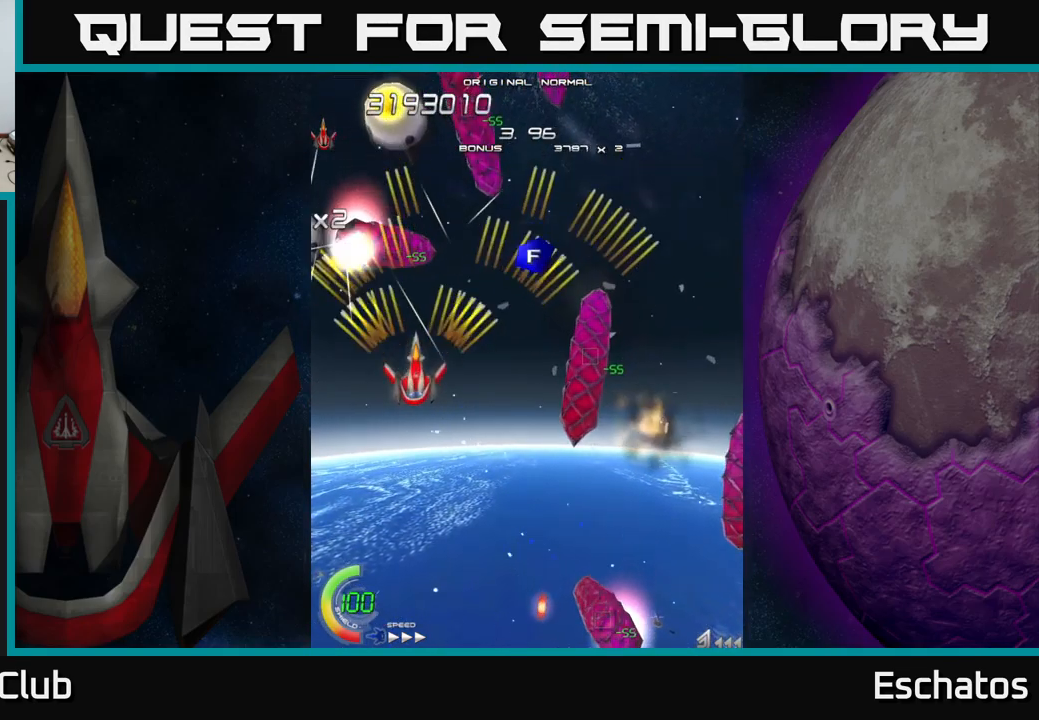
{"buttons": ["A"], "right_stick": "center", "events": [[183, "DPAD_RIGHT", "down"], [200, "DPAD_DOWN", "down"], [283, "DPAD_DOWN", "up"], [300, "DPAD_RIGHT", "up"]]}
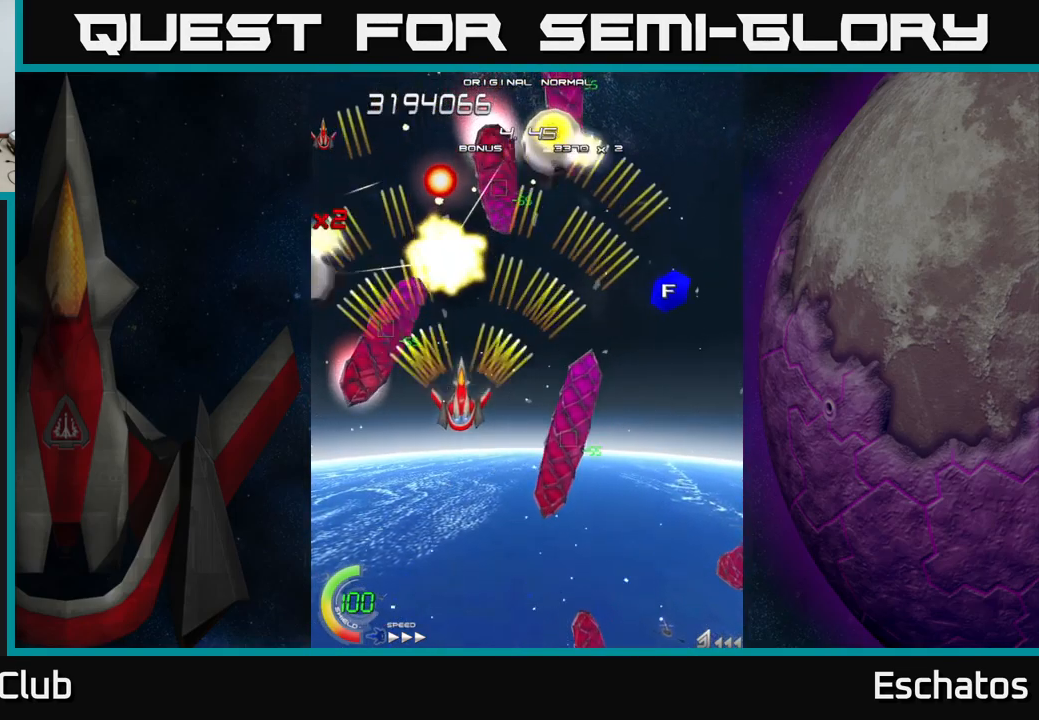
{"buttons": ["A"], "right_stick": "center", "events": [[50, "DPAD_RIGHT", "down"], [133, "DPAD_RIGHT", "up"], [166, "DPAD_LEFT", "down"], [250, "DPAD_LEFT", "up"], [316, "DPAD_RIGHT", "down"], [416, "DPAD_RIGHT", "up"]]}
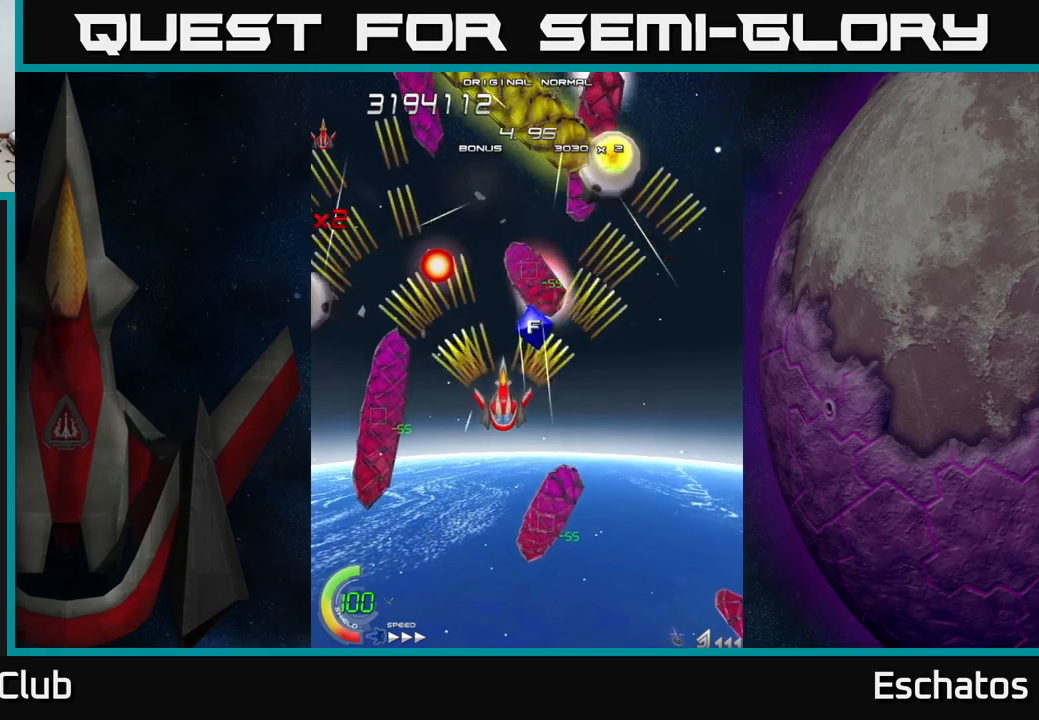
{"buttons": ["A"], "right_stick": "center", "events": [[83, "DPAD_LEFT", "down"], [117, "DPAD_DOWN", "down"], [200, "DPAD_LEFT", "up"], [250, "DPAD_DOWN", "up"]]}
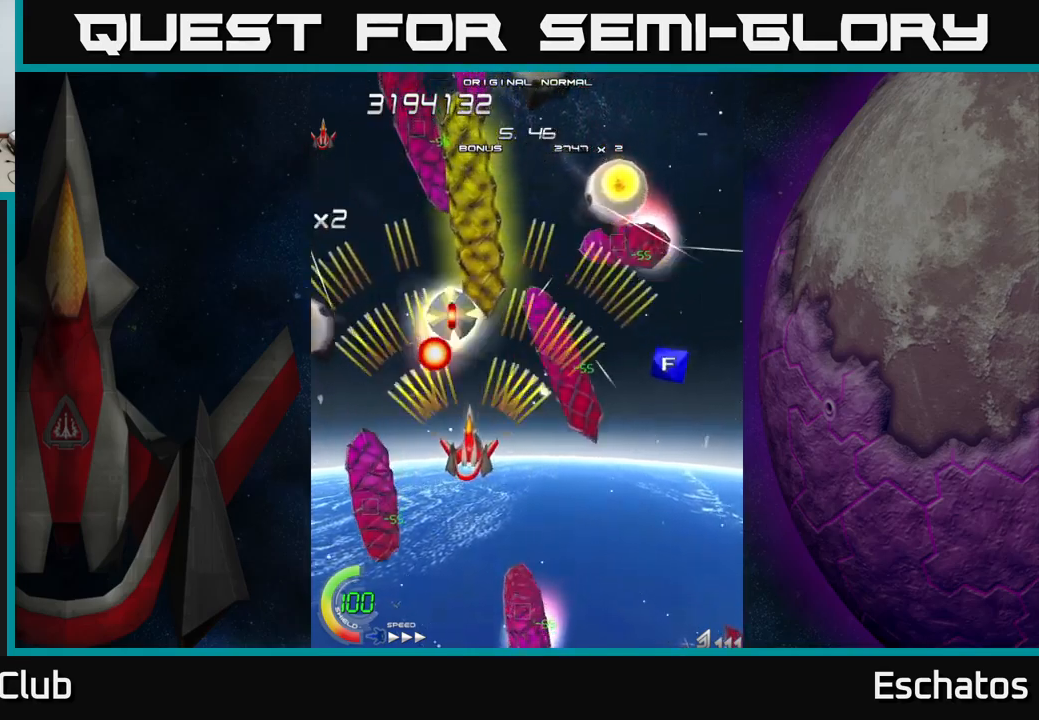
{"buttons": ["A", "DPAD_UP"], "right_stick": "center", "events": [[317, "DPAD_RIGHT", "down"], [317, "DPAD_UP", "down"], [383, "DPAD_RIGHT", "up"]]}
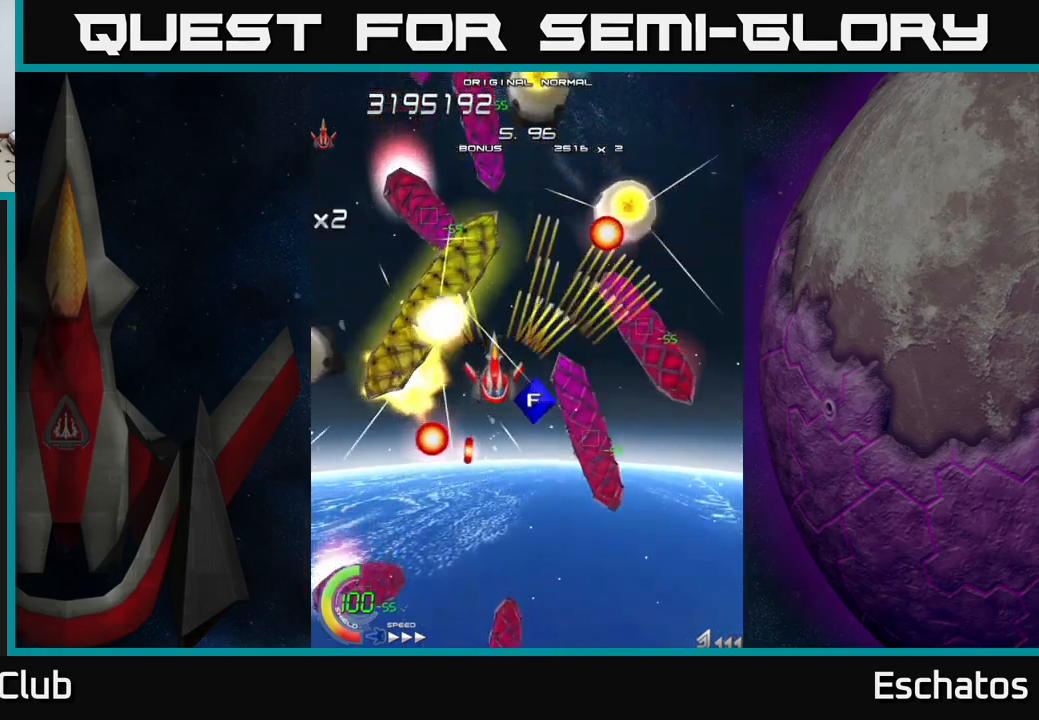
{"buttons": ["A"], "right_stick": "center", "events": [[17, "DPAD_UP", "up"], [167, "DPAD_DOWN", "down"], [167, "DPAD_RIGHT", "down"], [233, "DPAD_RIGHT", "up"], [300, "DPAD_DOWN", "up"]]}
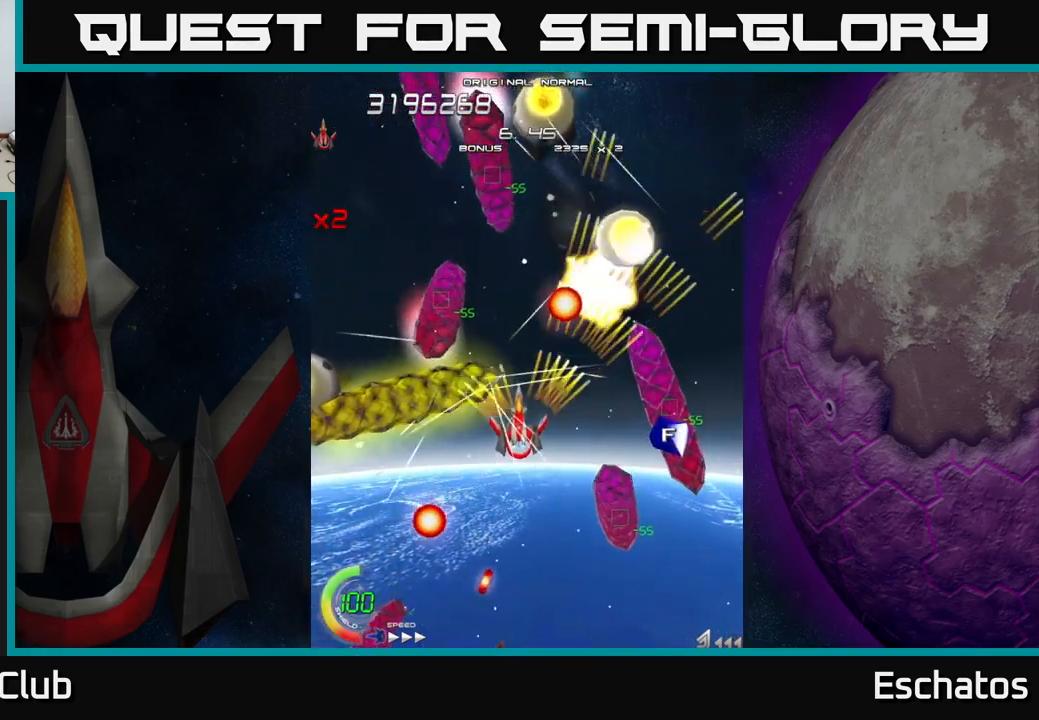
{"buttons": ["A", "DPAD_DOWN", "DPAD_LEFT"], "right_stick": "center", "events": [[67, "DPAD_DOWN", "down"], [67, "DPAD_RIGHT", "down"], [133, "DPAD_DOWN", "up"], [200, "DPAD_RIGHT", "up"], [333, "DPAD_DOWN", "down"], [333, "DPAD_RIGHT", "down"], [433, "DPAD_RIGHT", "up"], [500, "DPAD_LEFT", "down"]]}
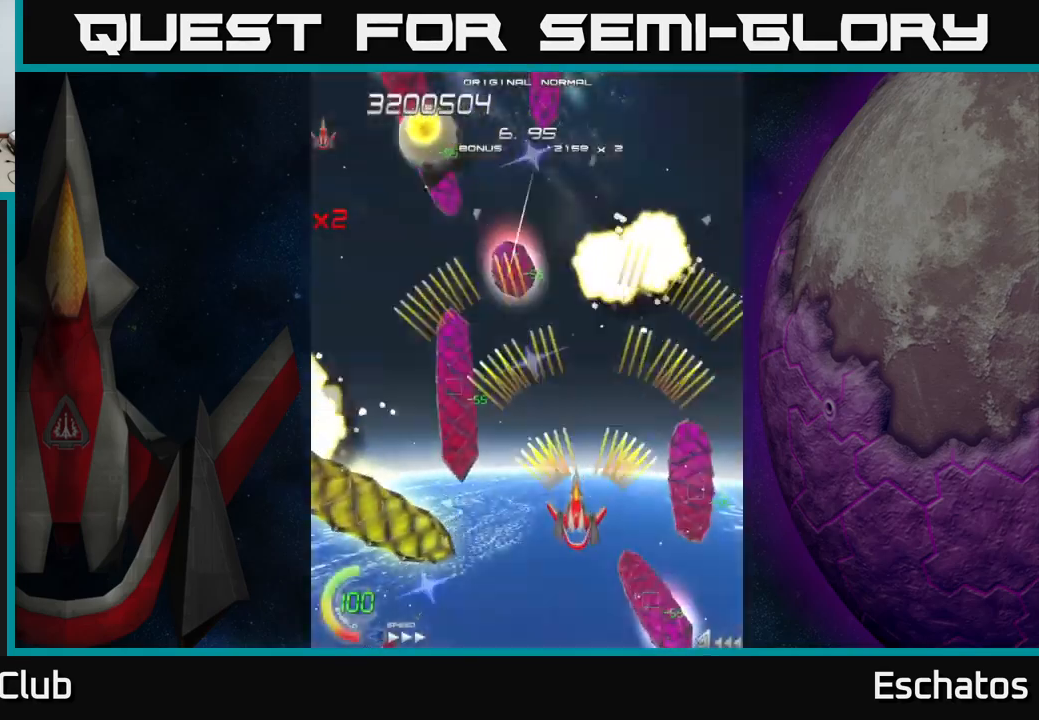
{"buttons": ["A", "DPAD_DOWN", "DPAD_RIGHT"], "right_stick": "center"}
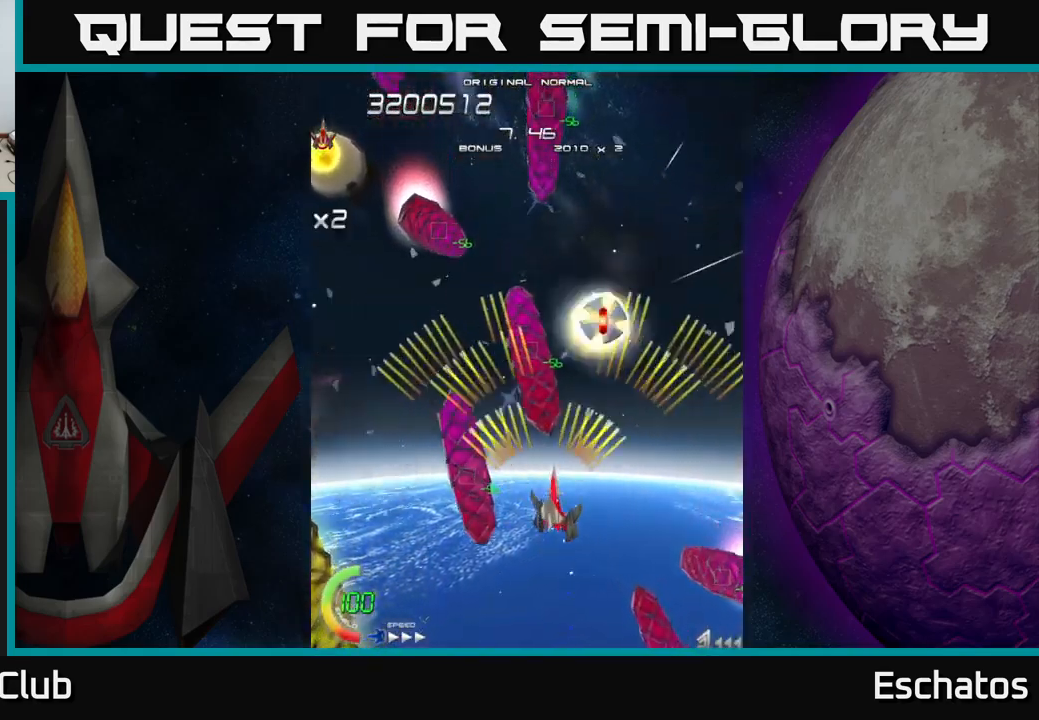
{"buttons": ["A"], "right_stick": "center", "events": [[67, "DPAD_DOWN", "up"], [200, "DPAD_UP", "down"], [267, "DPAD_RIGHT", "up"], [333, "DPAD_UP", "up"]]}
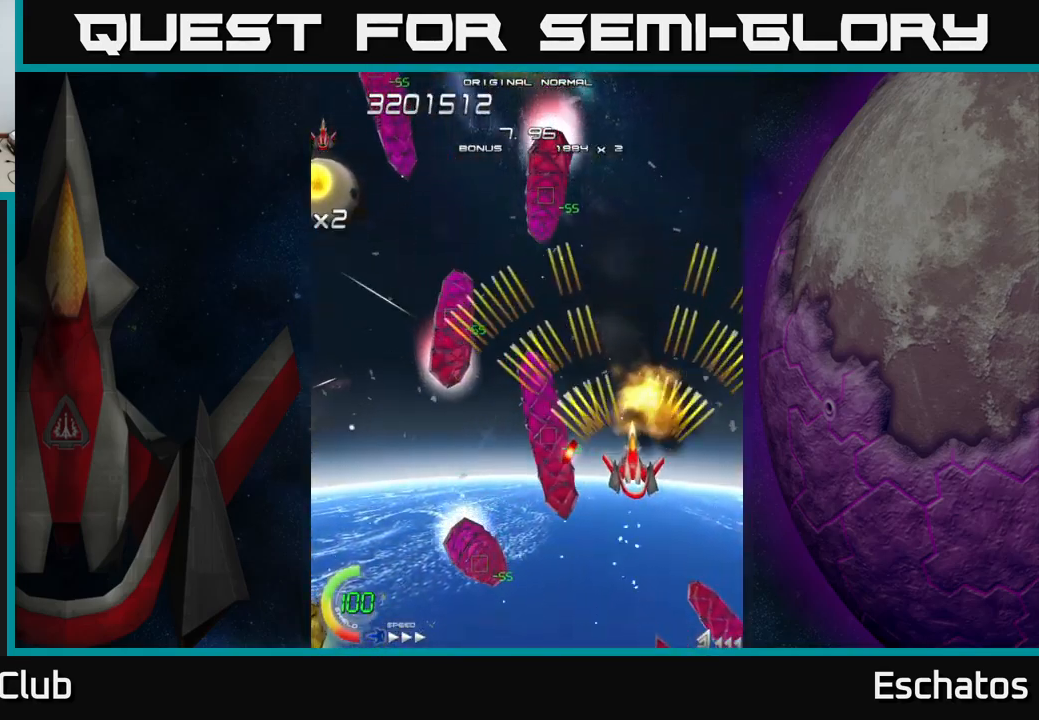
{"buttons": ["A", "DPAD_LEFT"], "right_stick": "center", "events": [[67, "DPAD_LEFT", "down"], [67, "DPAD_UP", "down"], [500, "DPAD_UP", "up"]]}
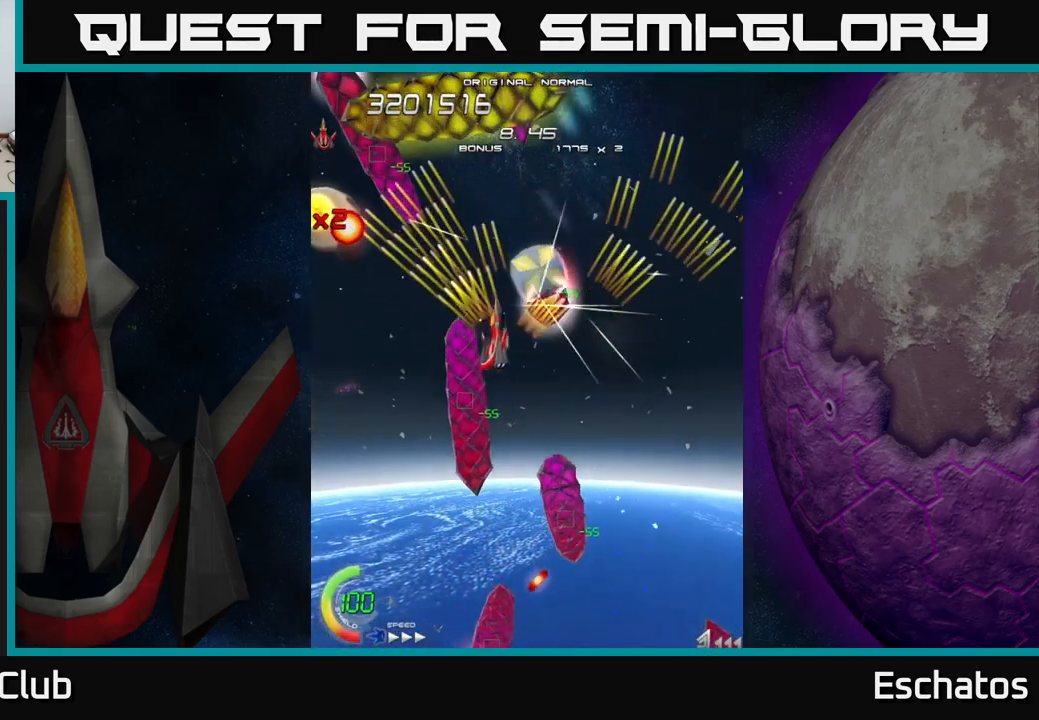
{"buttons": ["A"], "right_stick": "center", "events": [[100, "DPAD_LEFT", "up"], [200, "DPAD_LEFT", "down"], [283, "DPAD_LEFT", "up"]]}
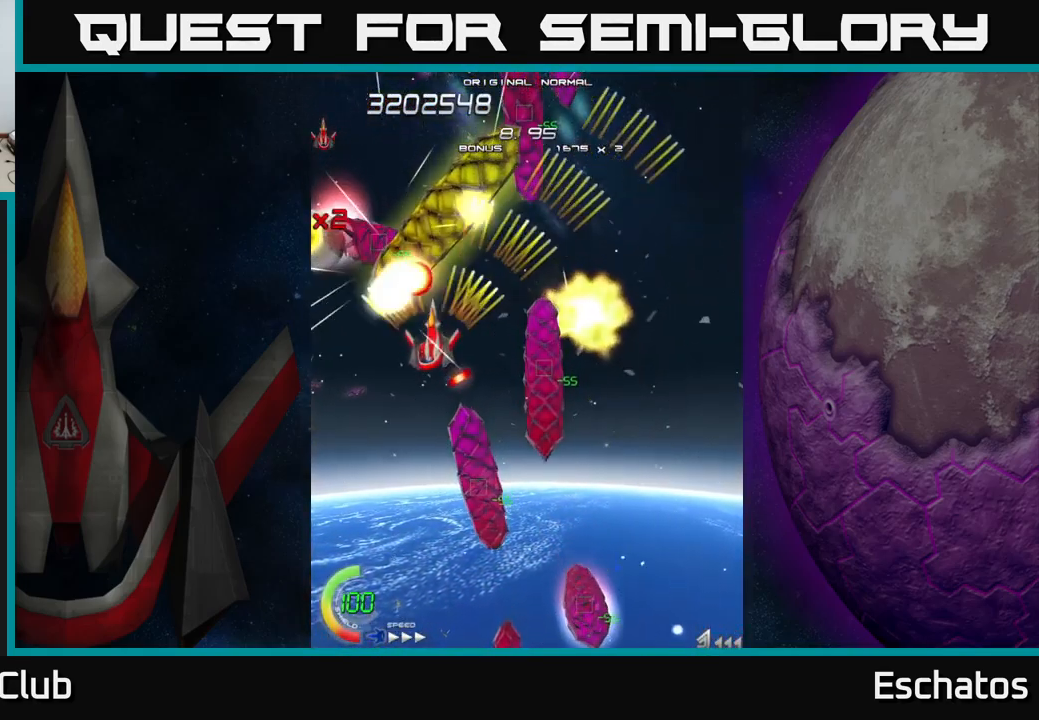
{"buttons": ["A", "DPAD_DOWN"], "right_stick": "center", "events": [[50, "DPAD_DOWN", "down"], [133, "DPAD_LEFT", "down"], [200, "DPAD_DOWN", "up"], [267, "DPAD_LEFT", "up"], [450, "DPAD_DOWN", "down"]]}
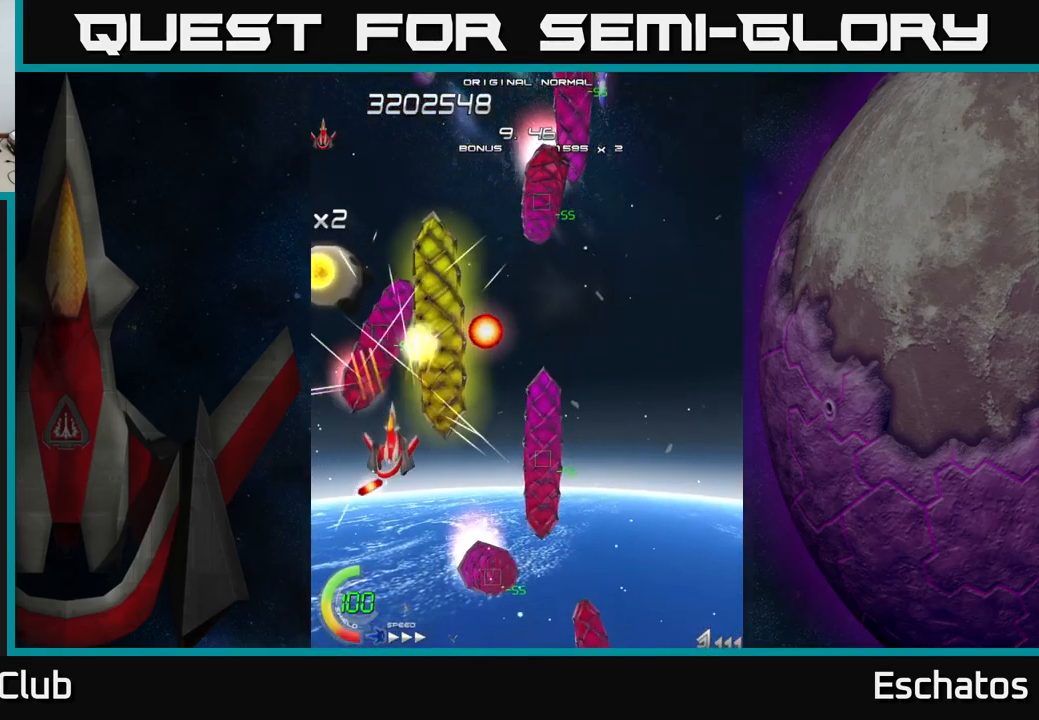
{"buttons": ["A", "DPAD_DOWN", "DPAD_LEFT"], "right_stick": "center", "events": [[167, "DPAD_DOWN", "up"], [350, "DPAD_DOWN", "down"], [500, "DPAD_LEFT", "down"]]}
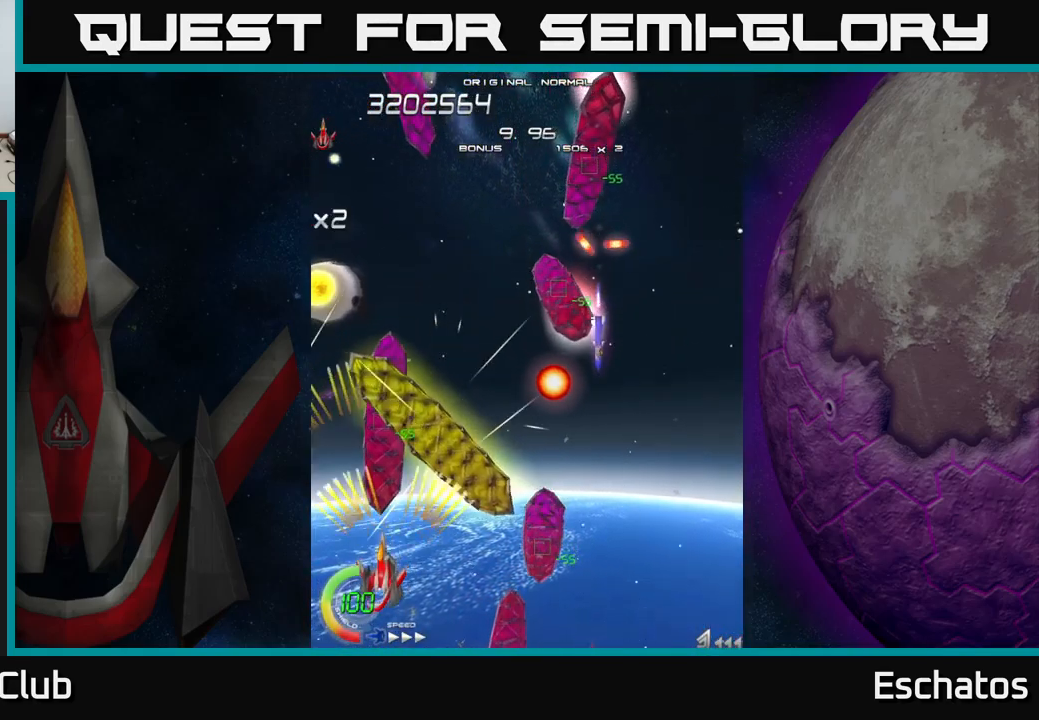
{"buttons": ["A", "DPAD_UP", "DPAD_LEFT"], "right_stick": "center", "events": [[33, "DPAD_DOWN", "up"], [133, "DPAD_UP", "down"]]}
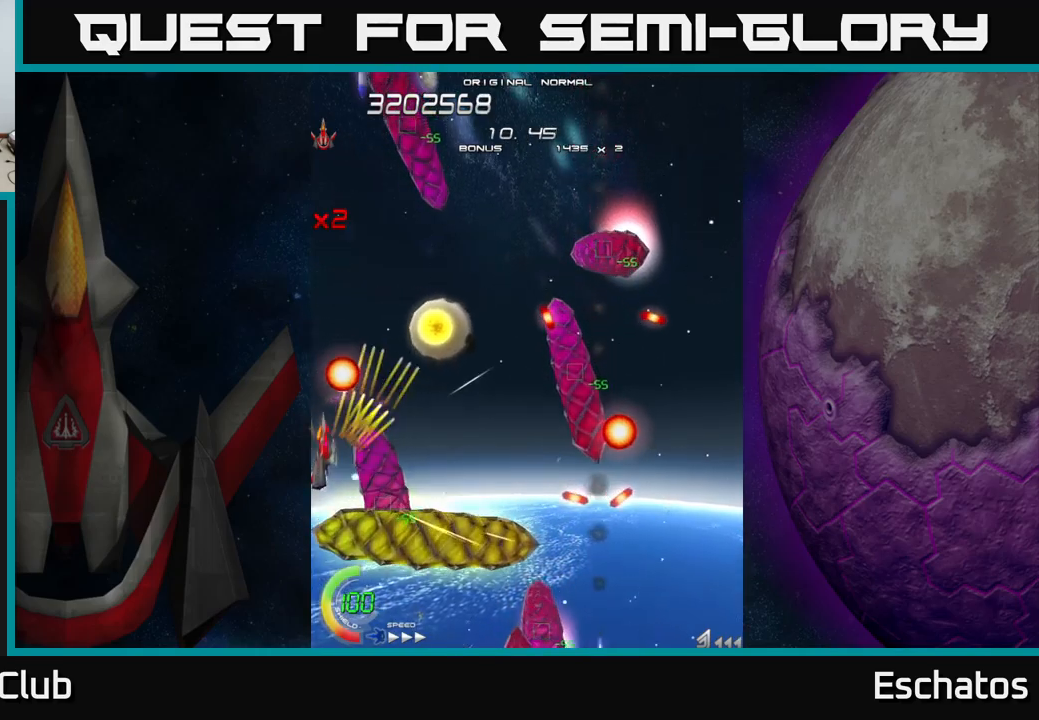
{"buttons": ["X", "DPAD_DOWN", "DPAD_RIGHT"], "right_stick": "center", "events": [[50, "DPAD_LEFT", "up"], [84, "DPAD_UP", "up"], [100, "DPAD_RIGHT", "down"], [250, "X", "down"], [334, "A", "up"], [434, "DPAD_DOWN", "down"]]}
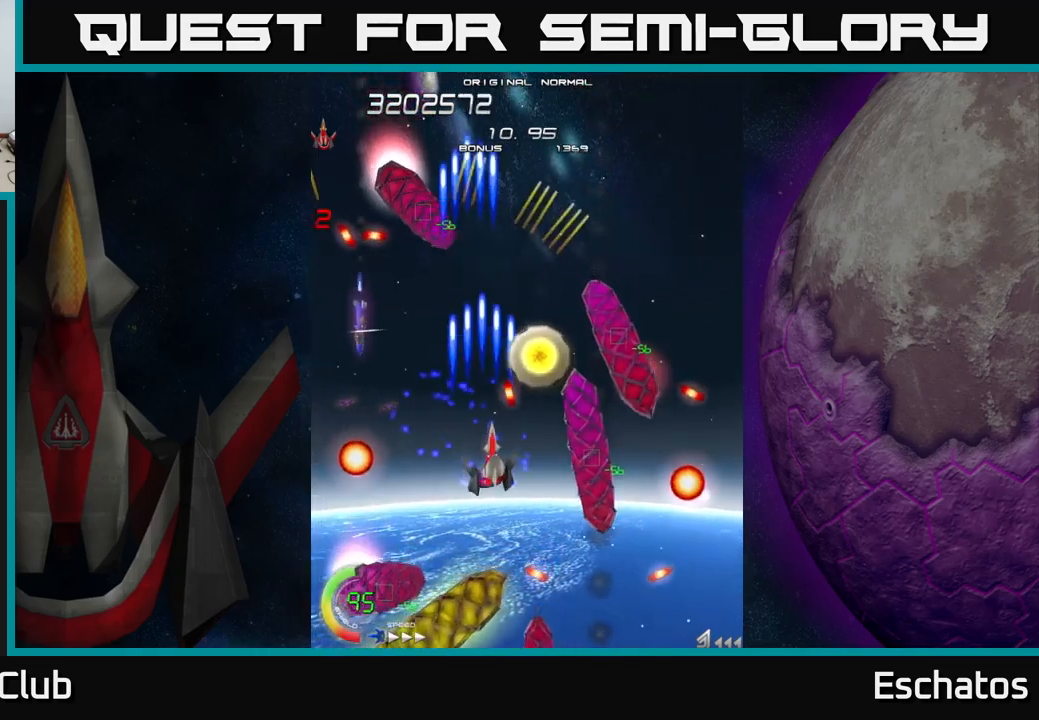
{"buttons": ["X", "DPAD_LEFT"], "right_stick": "center", "events": [[134, "DPAD_DOWN", "up"], [200, "DPAD_RIGHT", "up"], [434, "DPAD_LEFT", "down"]]}
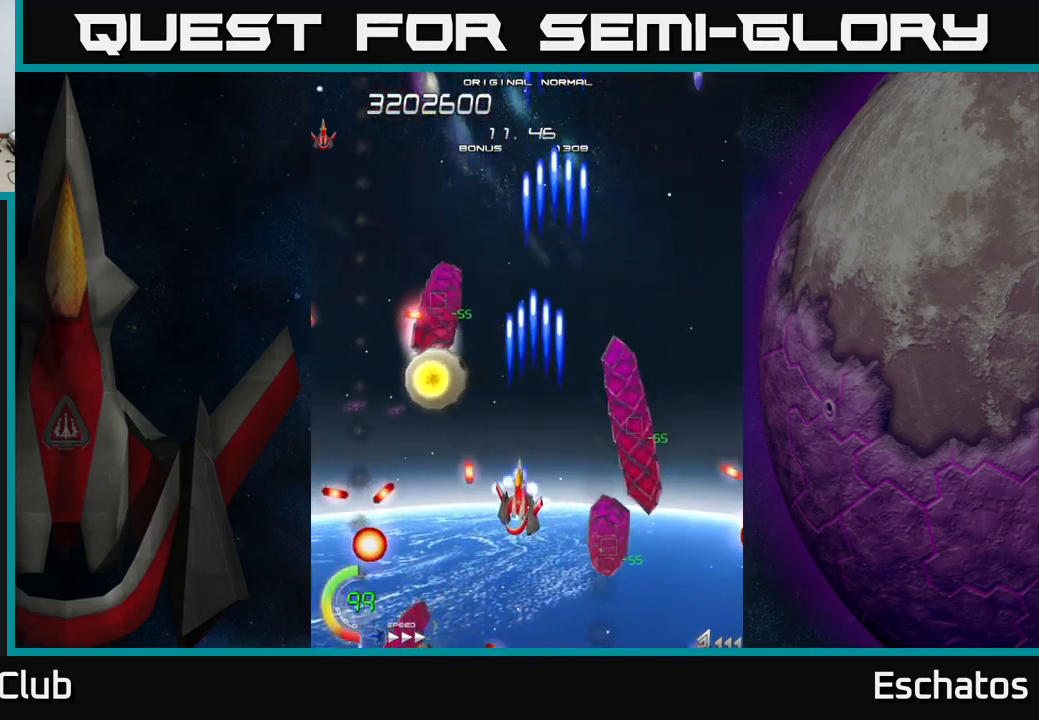
{"buttons": ["A", "DPAD_RIGHT"], "right_stick": "center"}
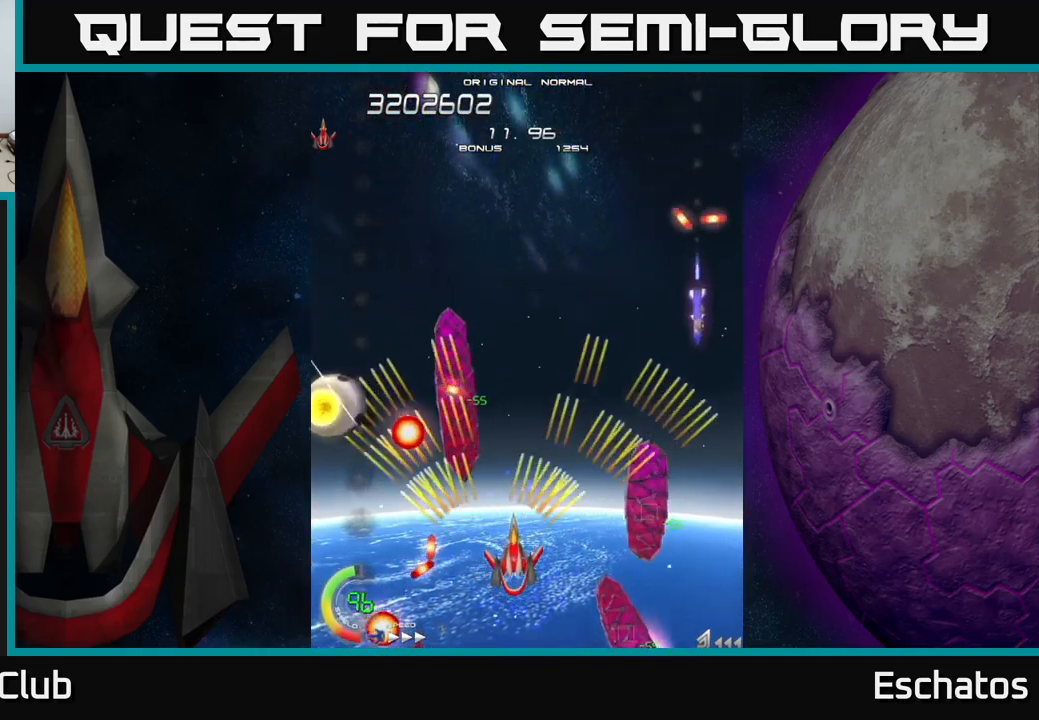
{"buttons": ["A", "DPAD_LEFT"], "right_stick": "center", "events": [[184, "DPAD_UP", "down"], [250, "DPAD_UP", "up"], [284, "DPAD_DOWN", "down"], [284, "DPAD_RIGHT", "up"], [334, "DPAD_LEFT", "down"], [434, "DPAD_DOWN", "up"]]}